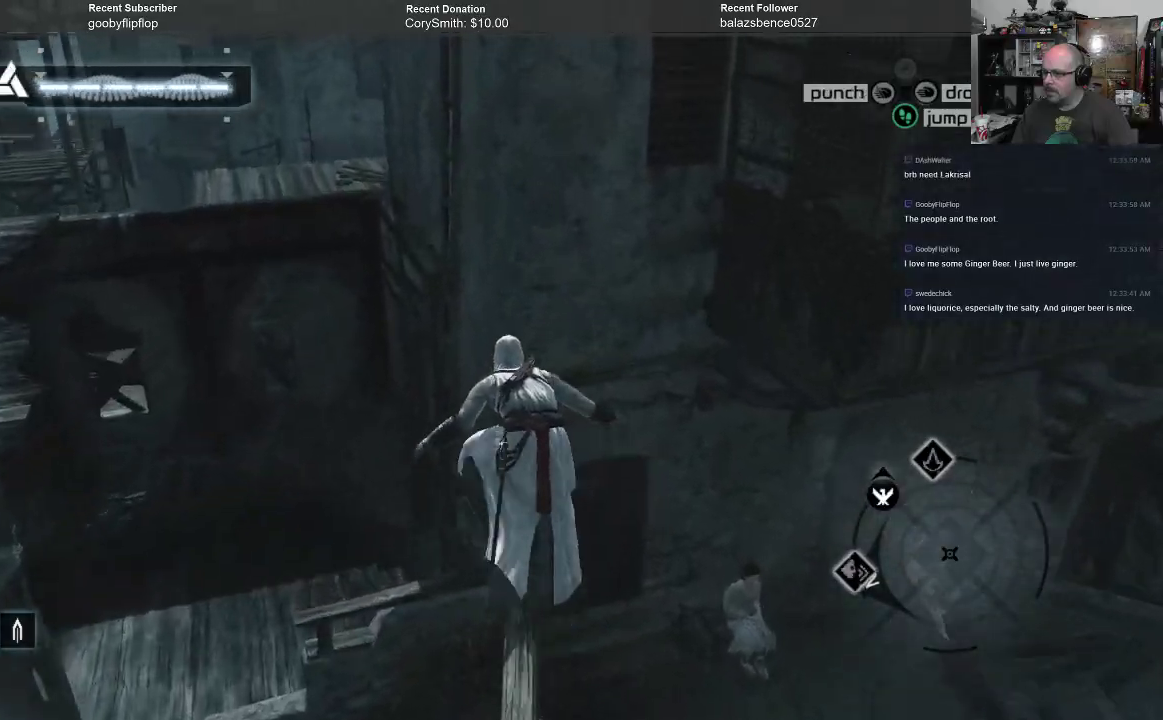
Gameplay with a controller (Xbox layout); each line is a JSON object with the inputs held at the frame after it. "events" lists button and stick changes between this image and that frame as [ms after this image, input, new state], when the widget could be followed in between. Not read: Z.
{"buttons": ["A", "R1"], "left_stick": "up-right", "right_stick": "center", "events": [[100, "left_stick", "up-right"]]}
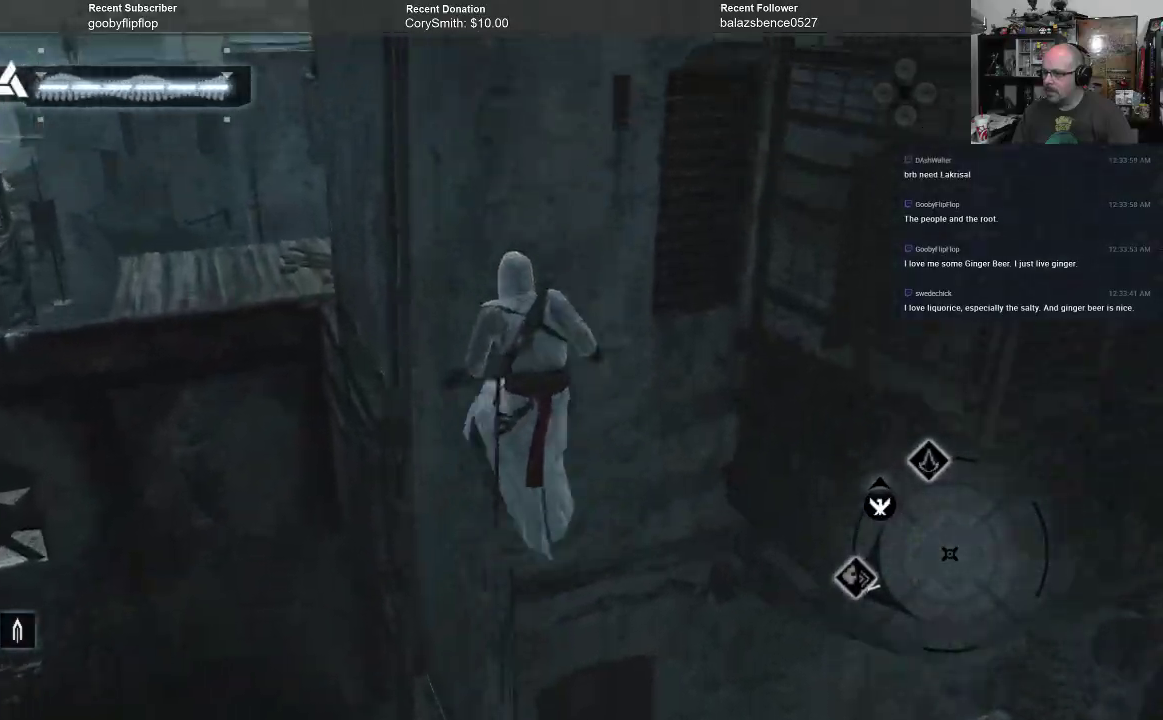
{"buttons": ["A", "R1"], "left_stick": "up-right", "right_stick": "center", "events": []}
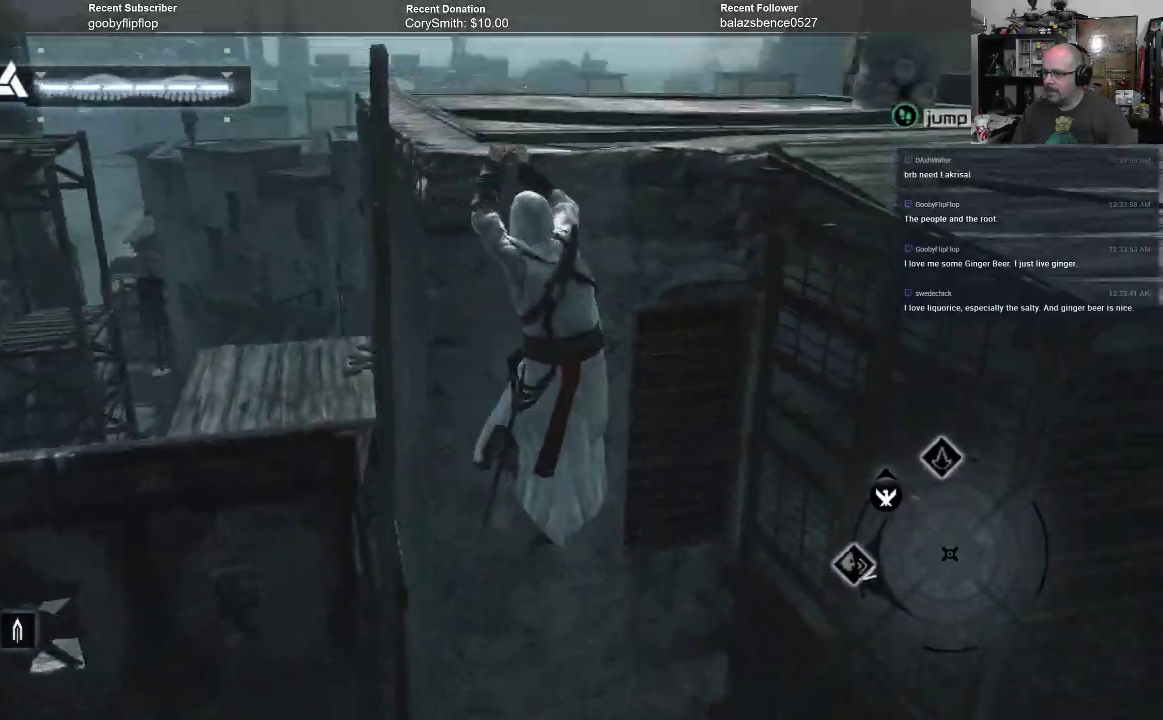
{"buttons": ["A", "R1"], "left_stick": "up-right", "right_stick": "center", "events": []}
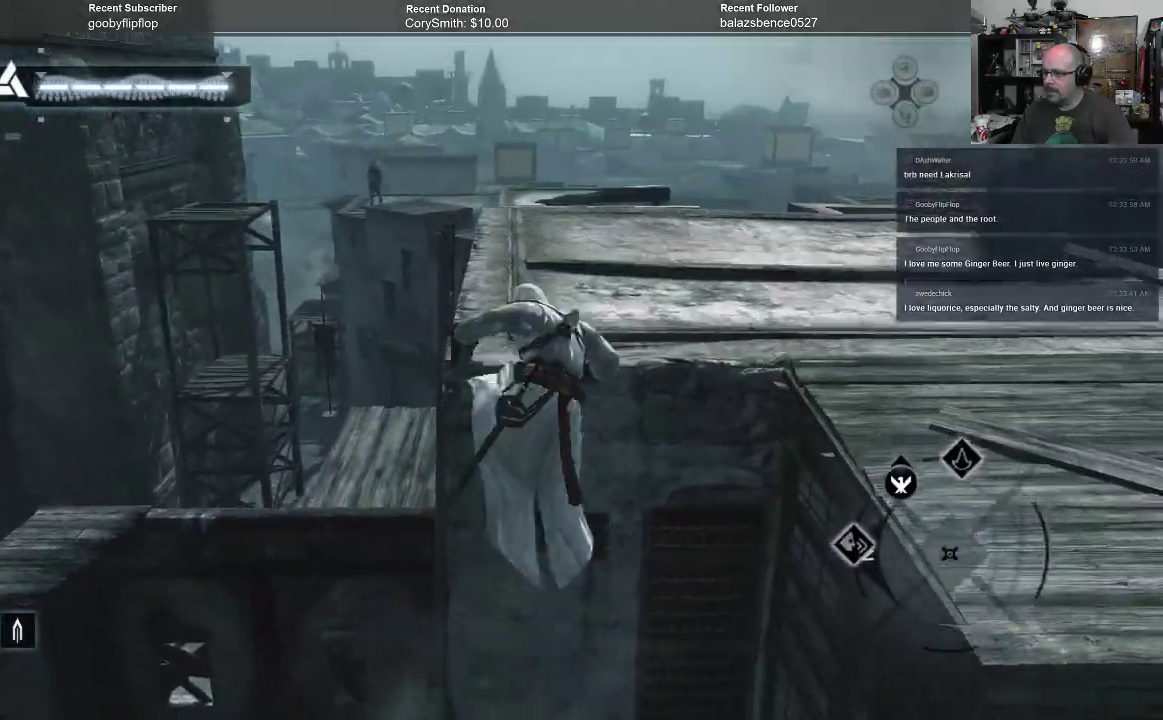
{"buttons": [], "left_stick": "up-right", "right_stick": "center", "events": [[367, "R1", "up"], [400, "A", "up"]]}
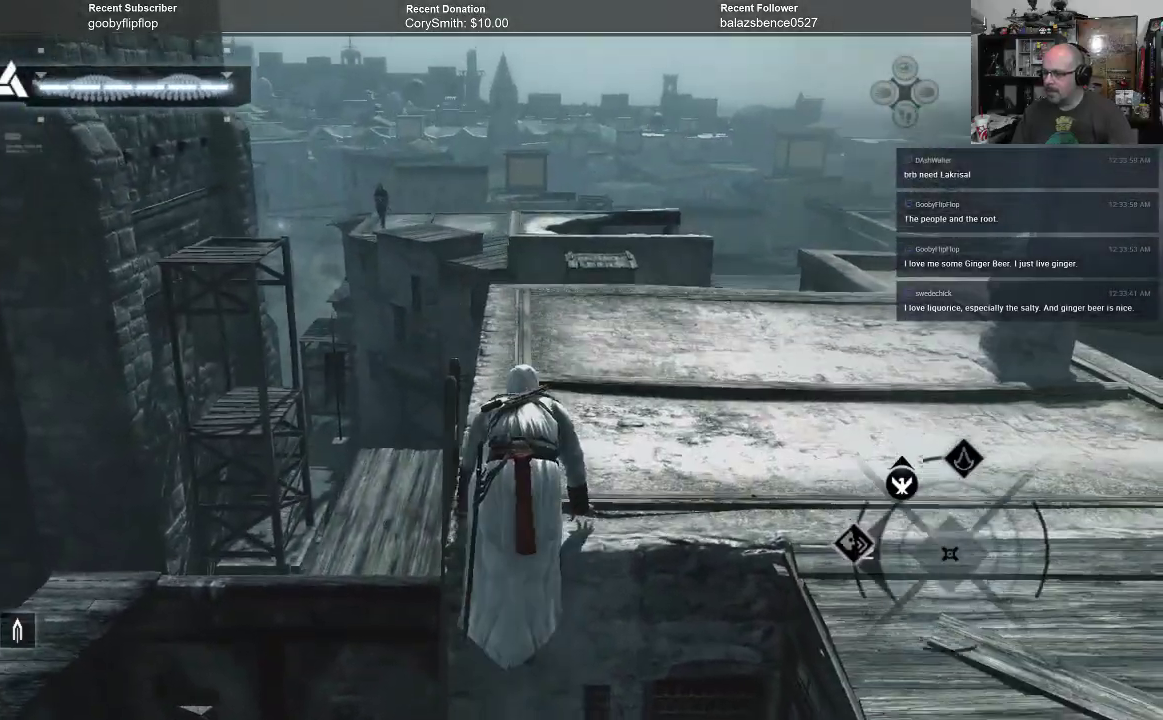
{"buttons": [], "left_stick": "up", "right_stick": "right", "events": [[33, "left_stick", "center"], [167, "right_stick", "right"], [400, "left_stick", "up"]]}
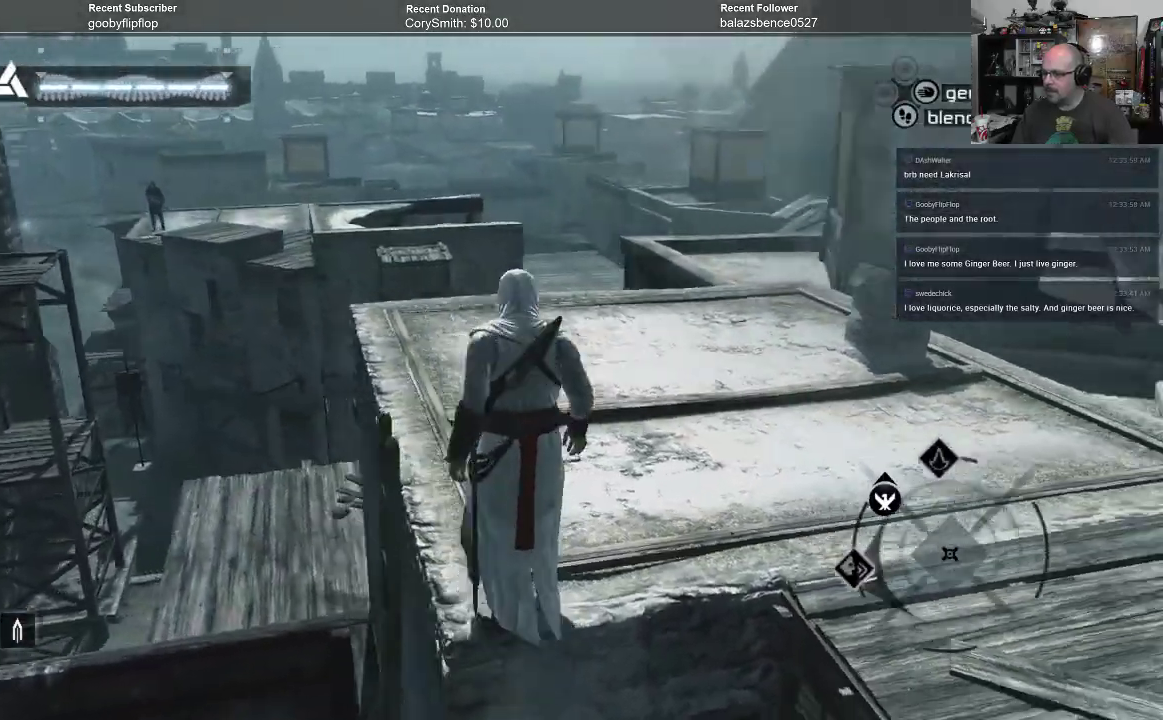
{"buttons": [], "left_stick": "center", "right_stick": "center", "events": [[333, "left_stick", "center"], [367, "right_stick", "center"]]}
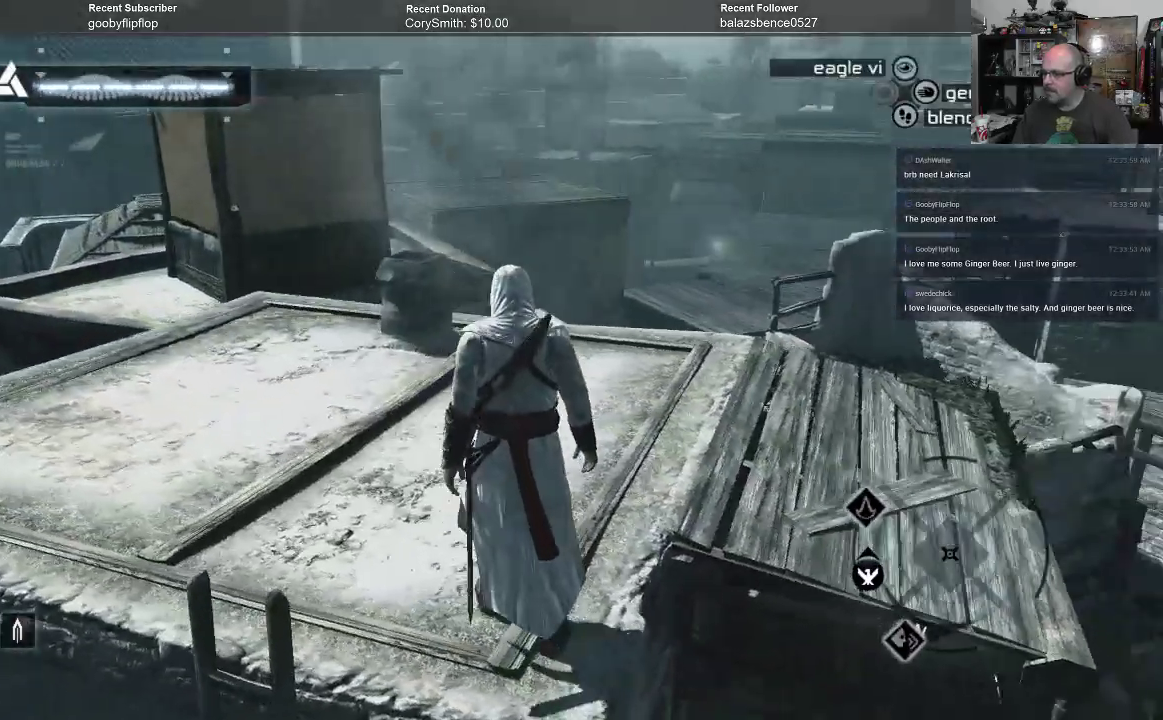
{"buttons": [], "left_stick": "center", "right_stick": "center", "events": []}
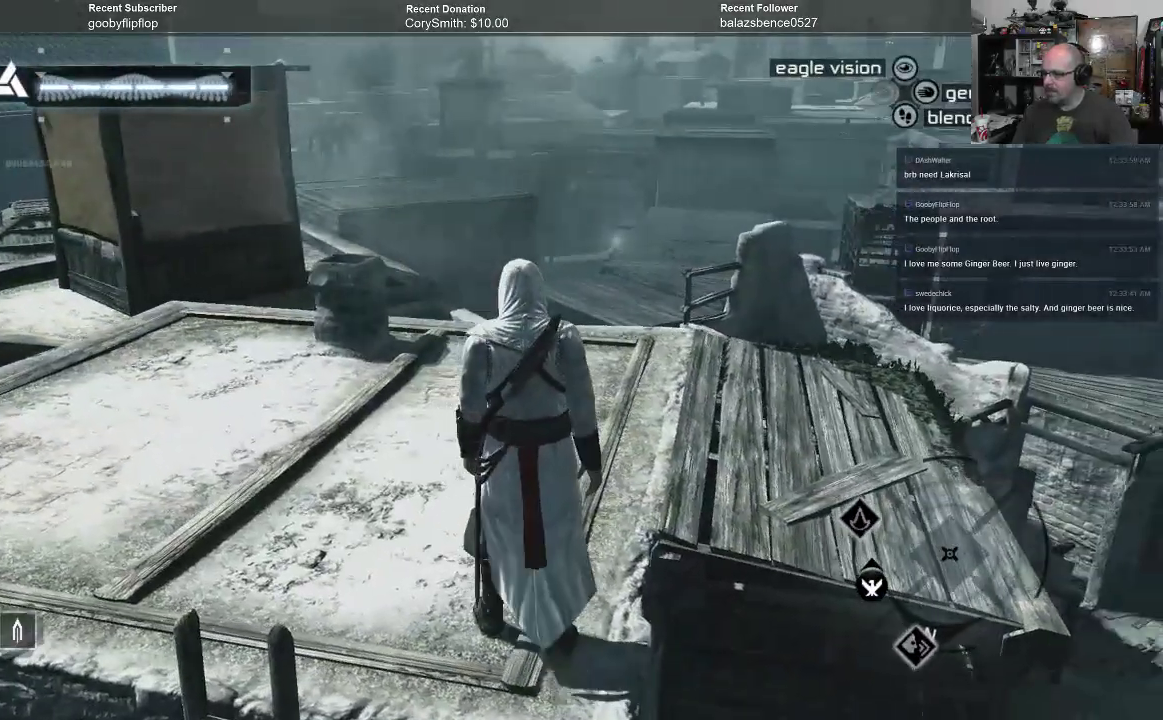
{"buttons": [], "left_stick": "center", "right_stick": "left", "events": [[100, "right_stick", "left"]]}
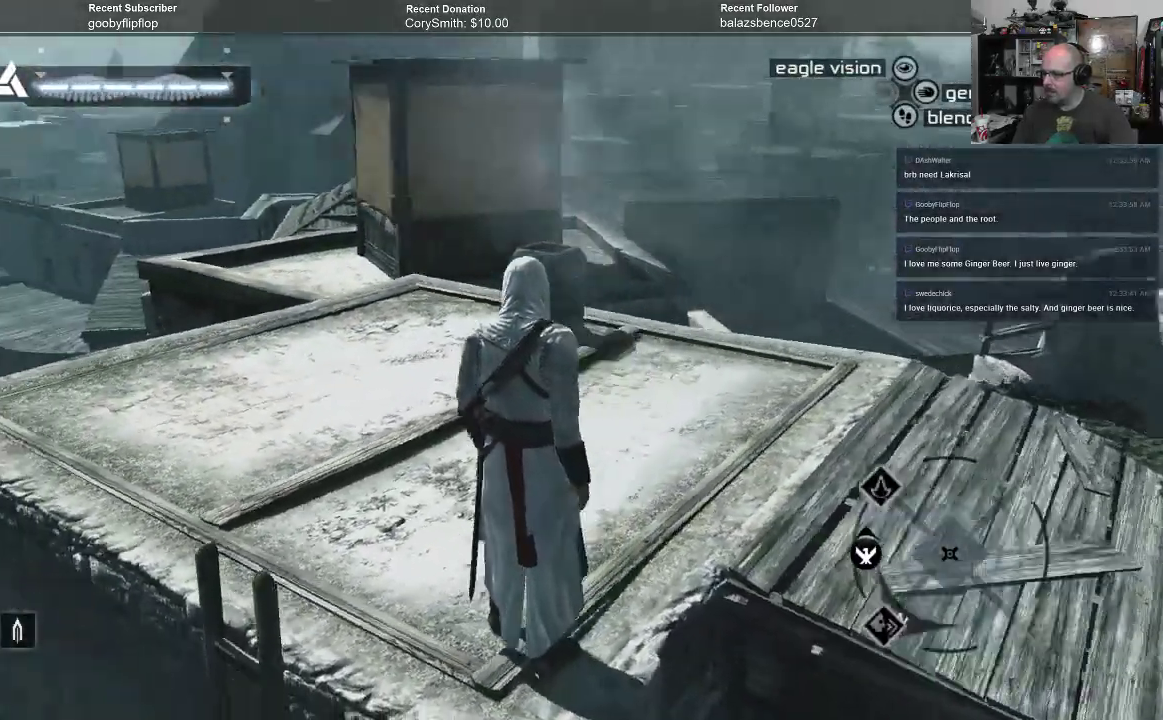
{"buttons": ["A", "R1"], "left_stick": "up-right", "right_stick": "center", "events": [[100, "right_stick", "center"], [133, "left_stick", "right"], [200, "left_stick", "up-right"], [400, "A", "down"], [433, "R1", "down"]]}
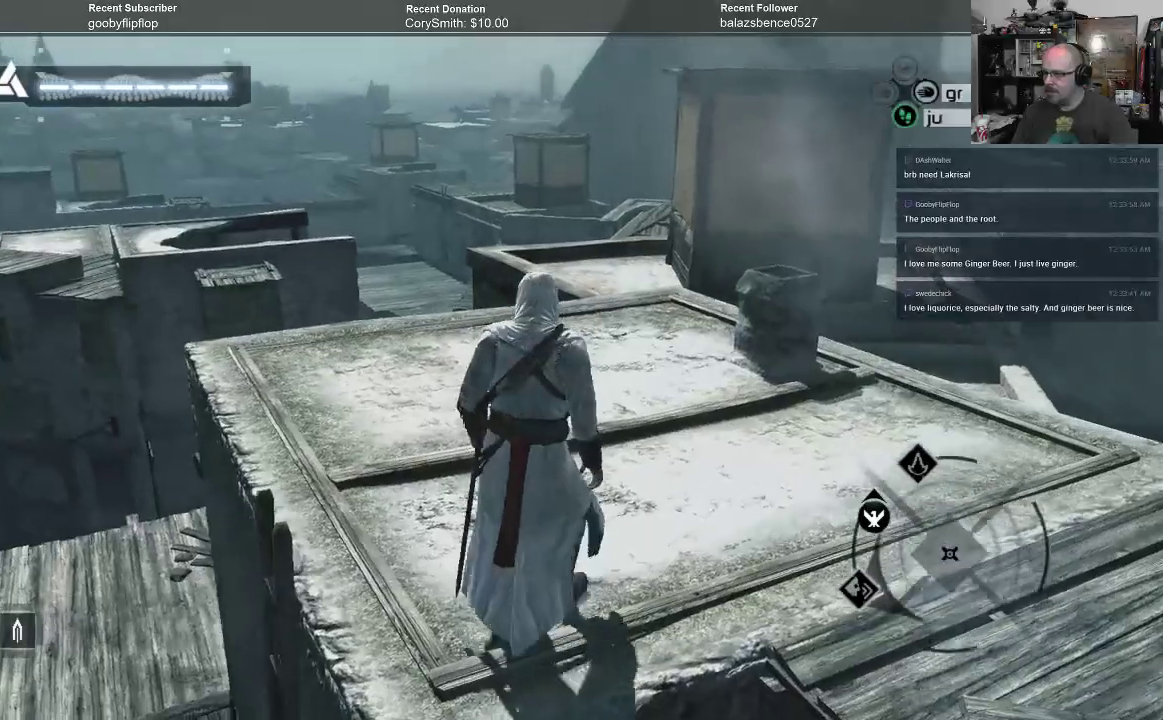
{"buttons": ["A", "R1"], "left_stick": "up", "right_stick": "center", "events": [[467, "left_stick", "up"]]}
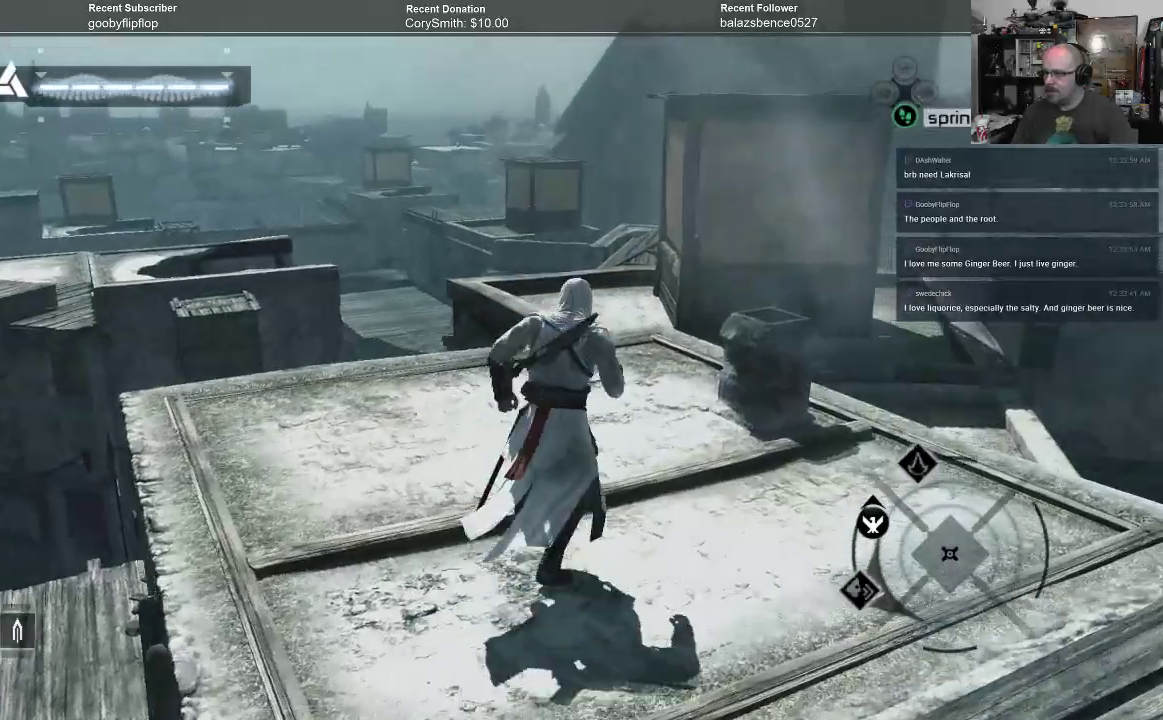
{"buttons": ["A", "R1"], "left_stick": "up", "right_stick": "center", "events": []}
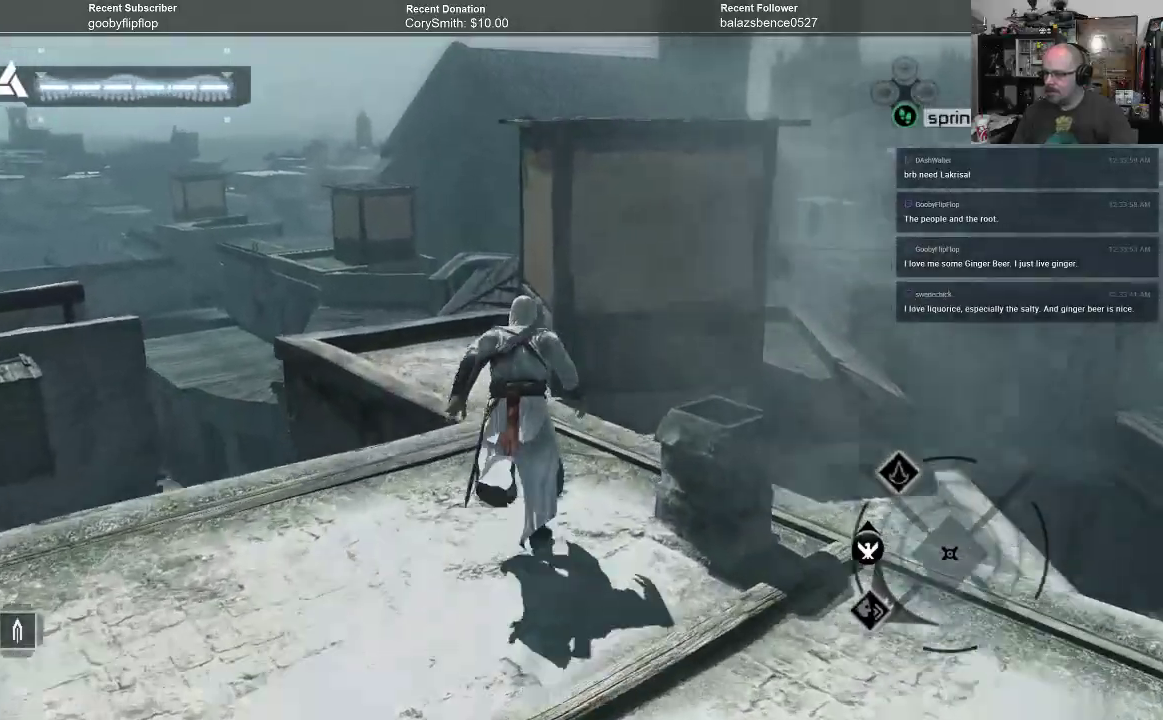
{"buttons": ["A", "R1"], "left_stick": "up", "right_stick": "center", "events": []}
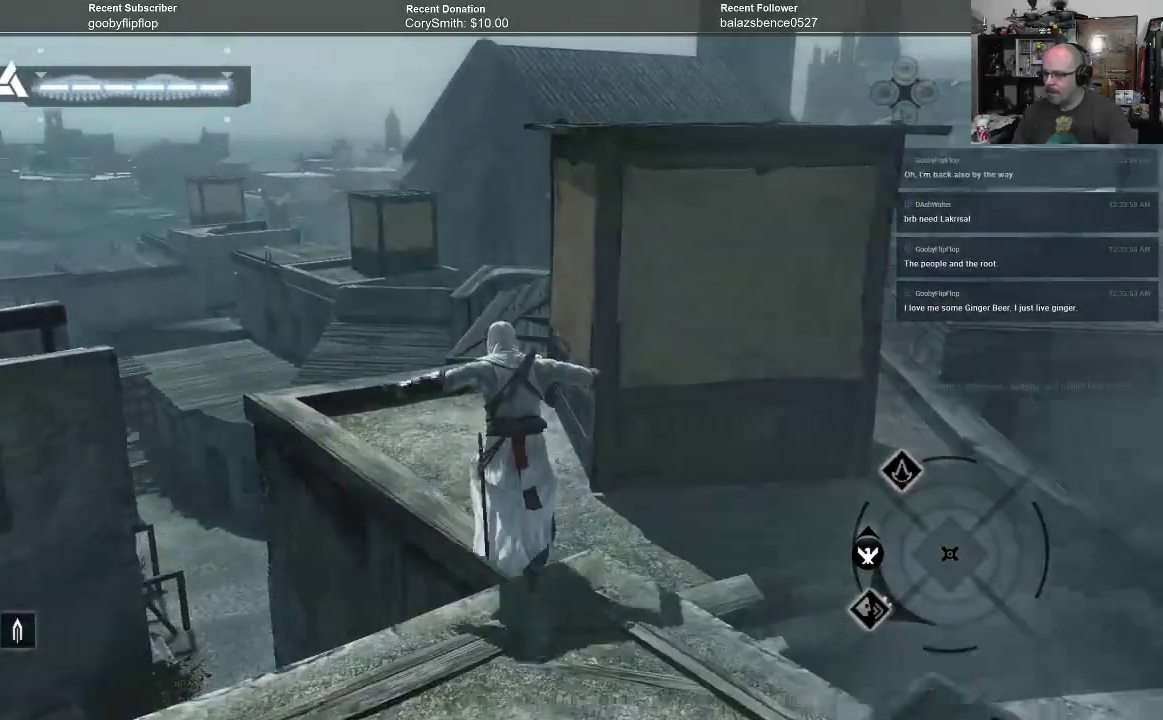
{"buttons": ["A", "R1"], "left_stick": "up", "right_stick": "center", "events": []}
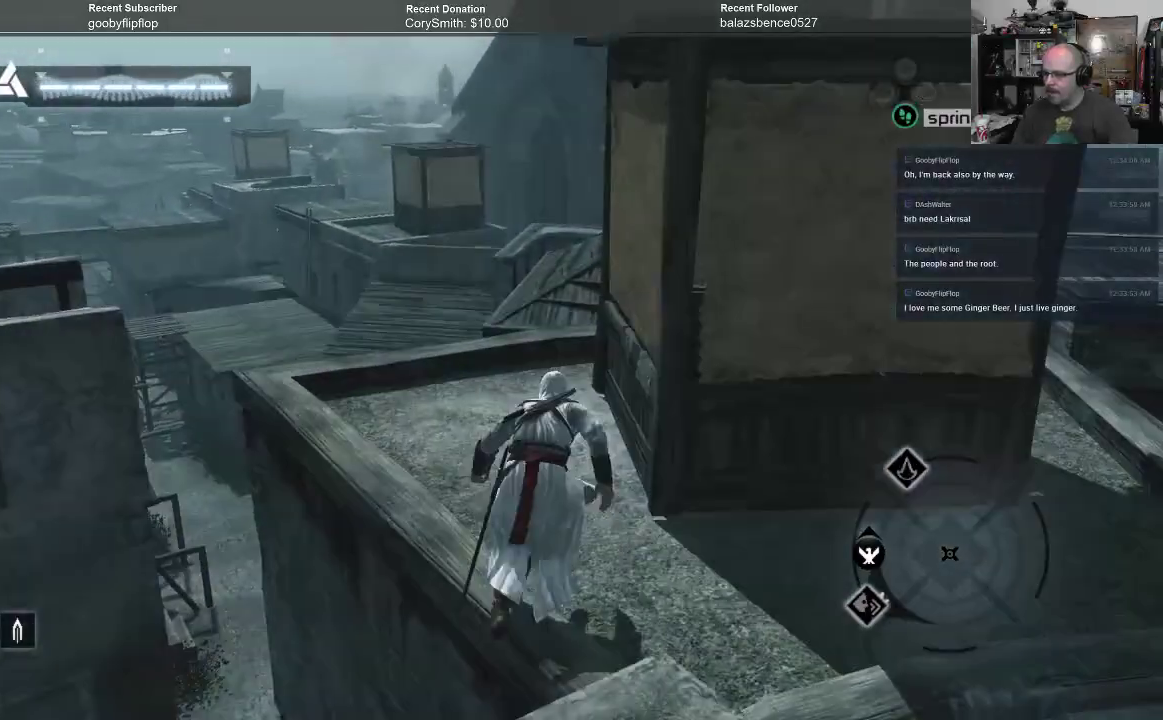
{"buttons": ["A", "R1"], "left_stick": "up", "right_stick": "center", "events": []}
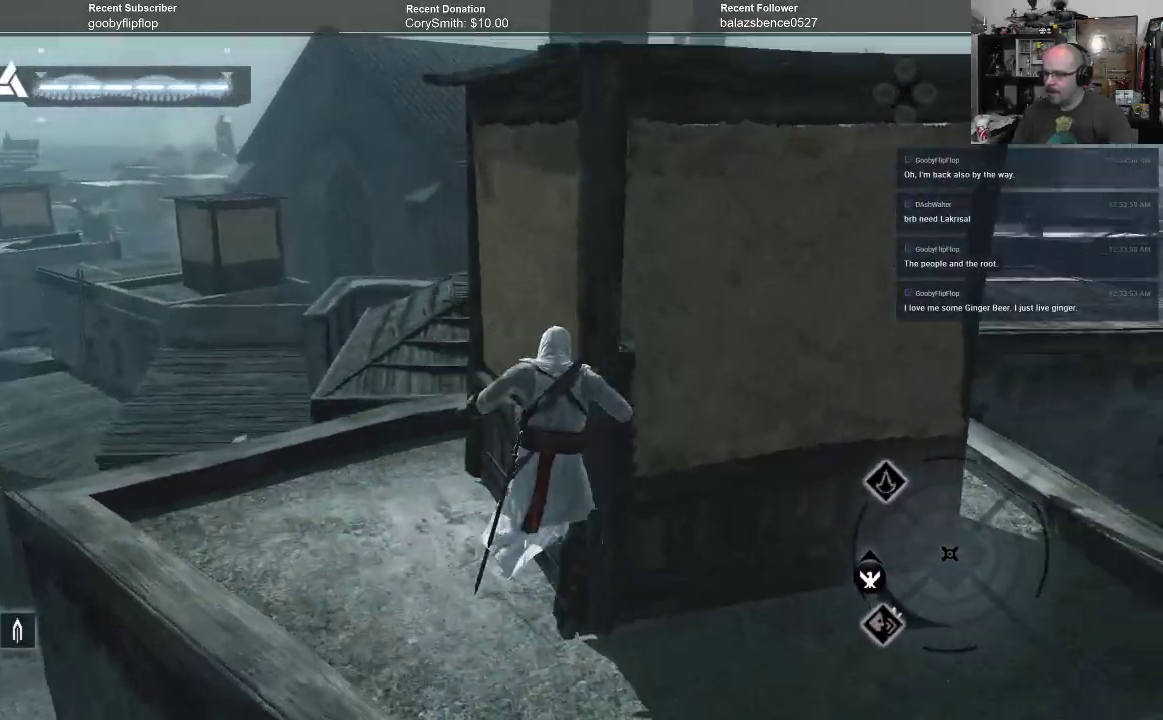
{"buttons": ["A", "R1"], "left_stick": "up-left", "right_stick": "center", "events": [[333, "left_stick", "up-left"]]}
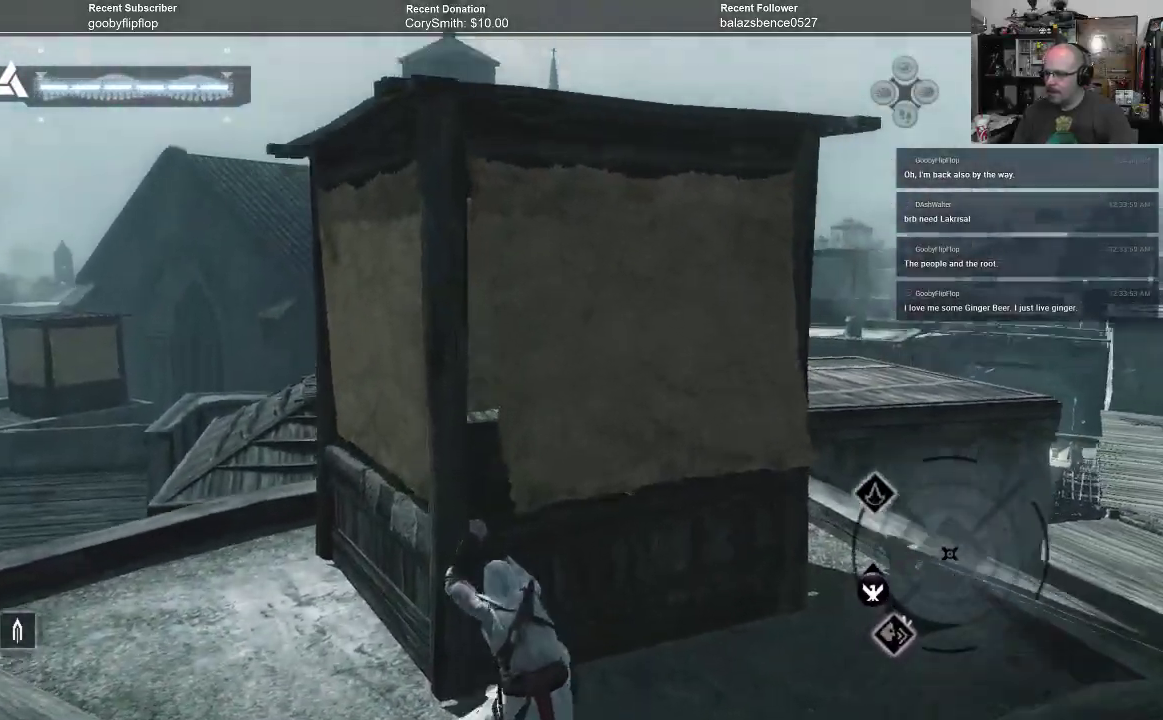
{"buttons": ["A"], "left_stick": "center", "right_stick": "center", "events": [[367, "left_stick", "center"], [500, "R1", "up"]]}
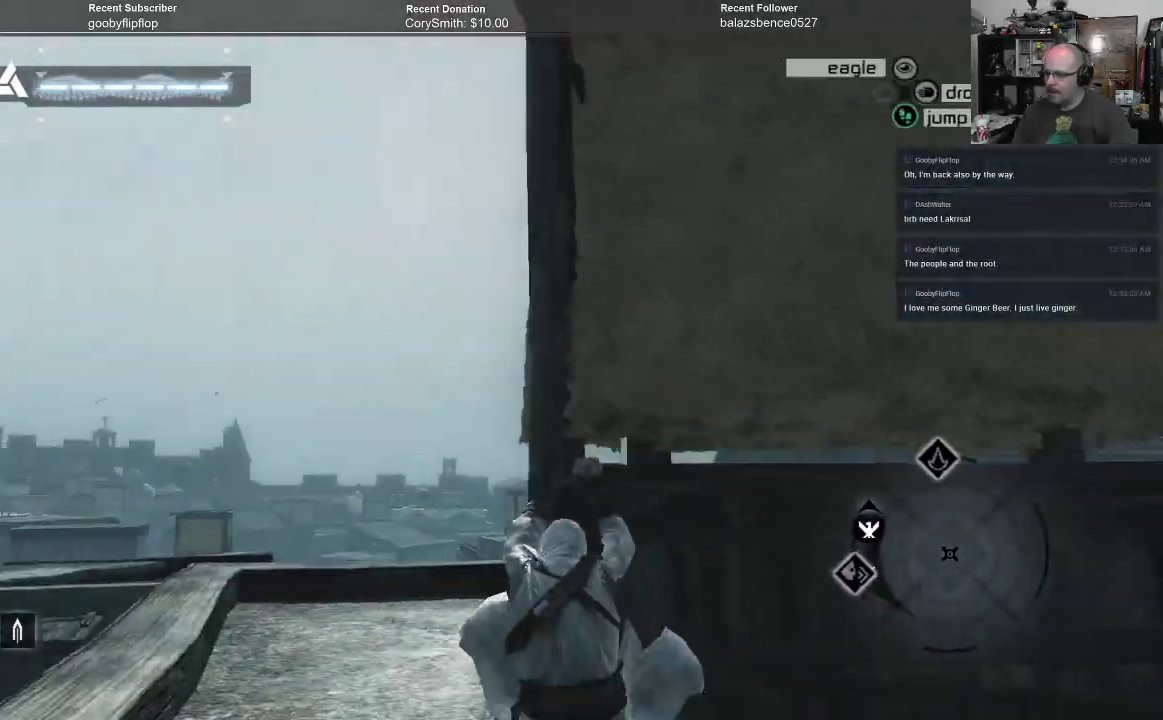
{"buttons": [], "left_stick": "center", "right_stick": "center", "events": [[33, "A", "up"]]}
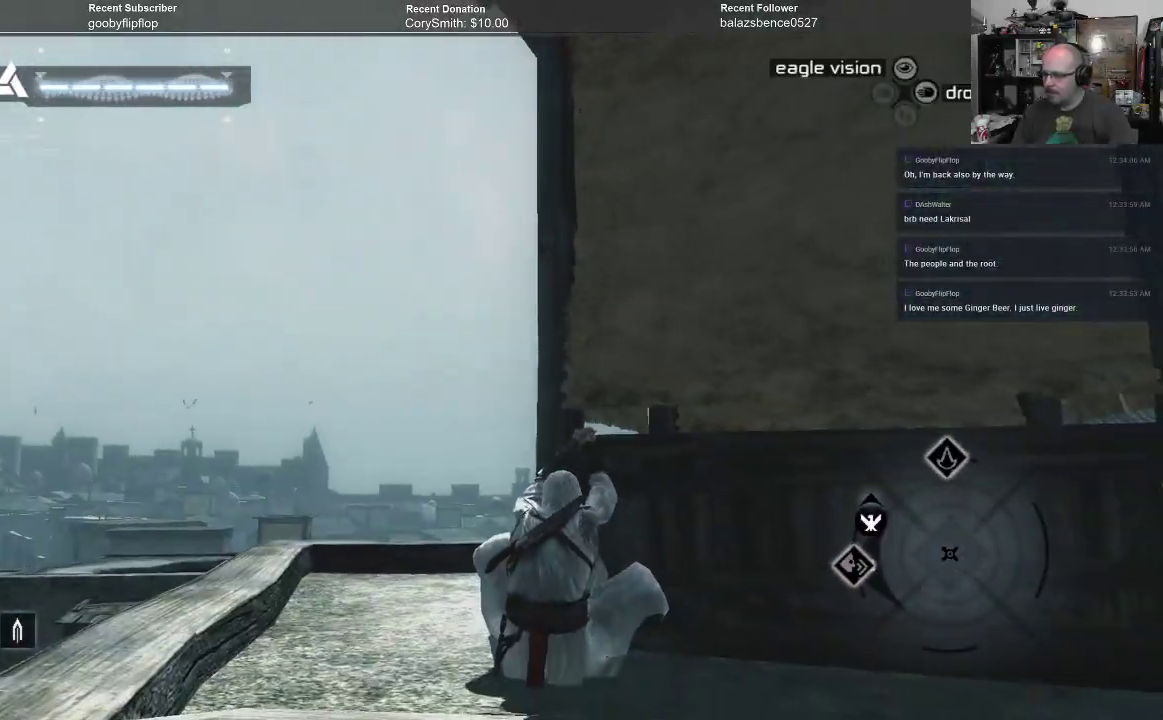
{"buttons": [], "left_stick": "center", "right_stick": "center", "events": []}
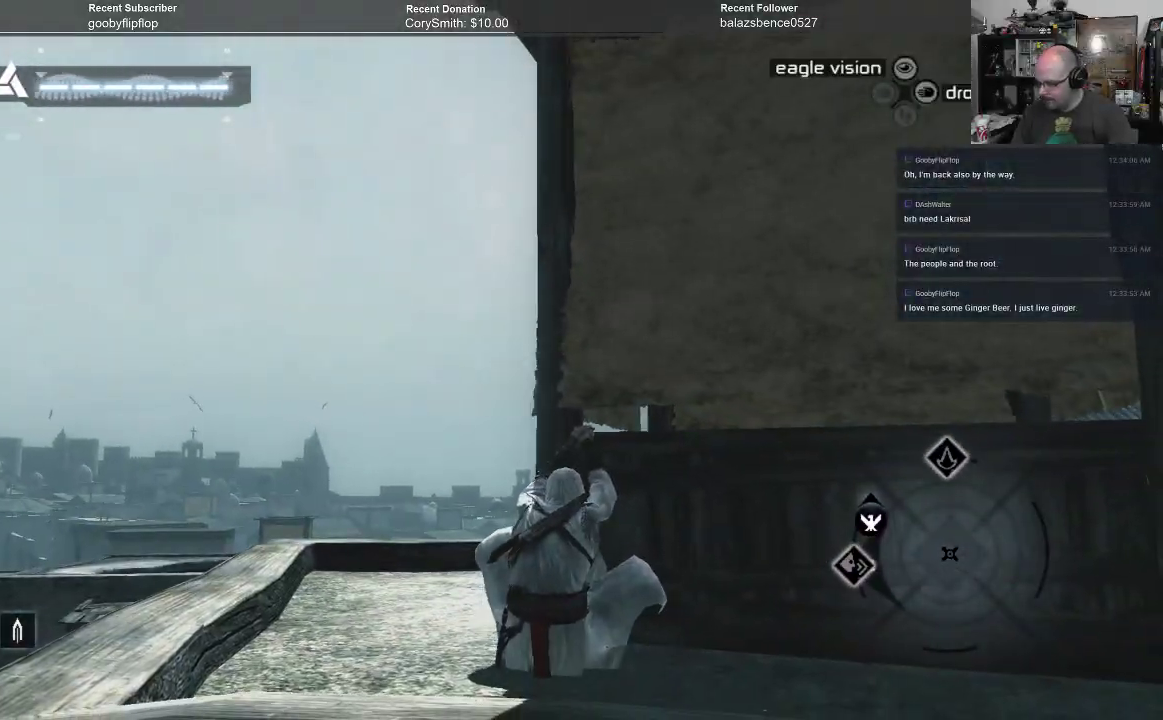
{"buttons": [], "left_stick": "center", "right_stick": "down-left", "events": [[100, "right_stick", "down-left"]]}
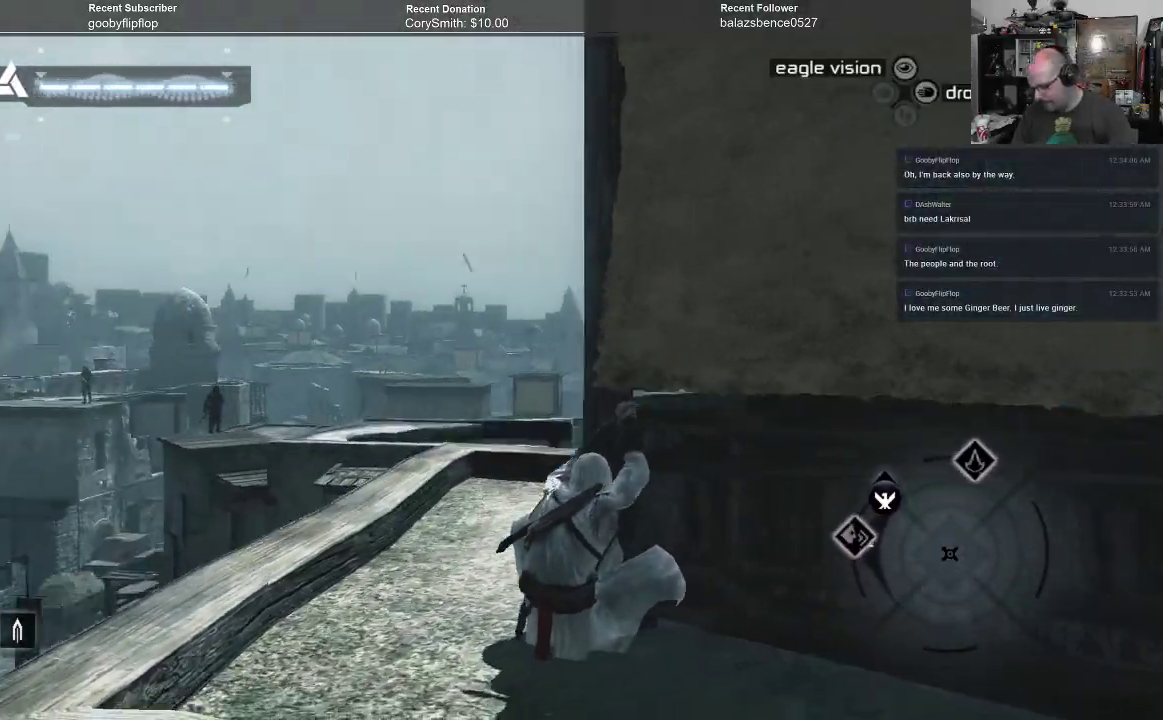
{"buttons": [], "left_stick": "center", "right_stick": "center", "events": [[233, "right_stick", "left"], [467, "right_stick", "center"]]}
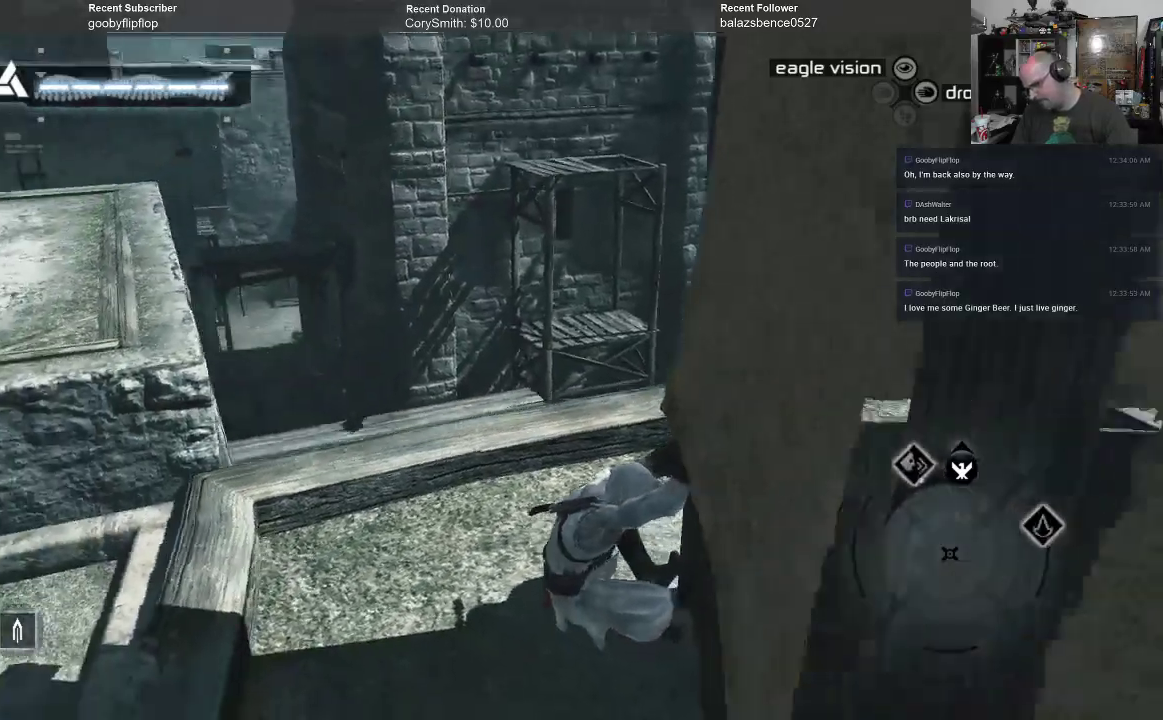
{"buttons": [], "left_stick": "center", "right_stick": "right", "events": [[33, "right_stick", "right"]]}
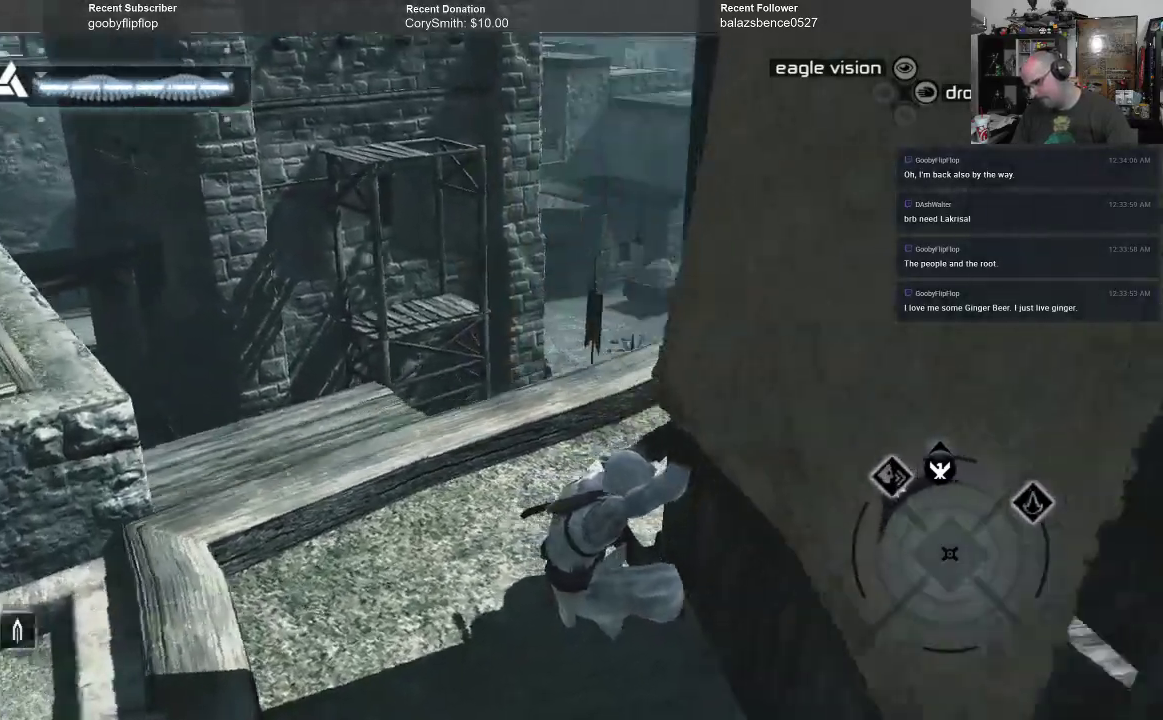
{"buttons": [], "left_stick": "center", "right_stick": "right", "events": []}
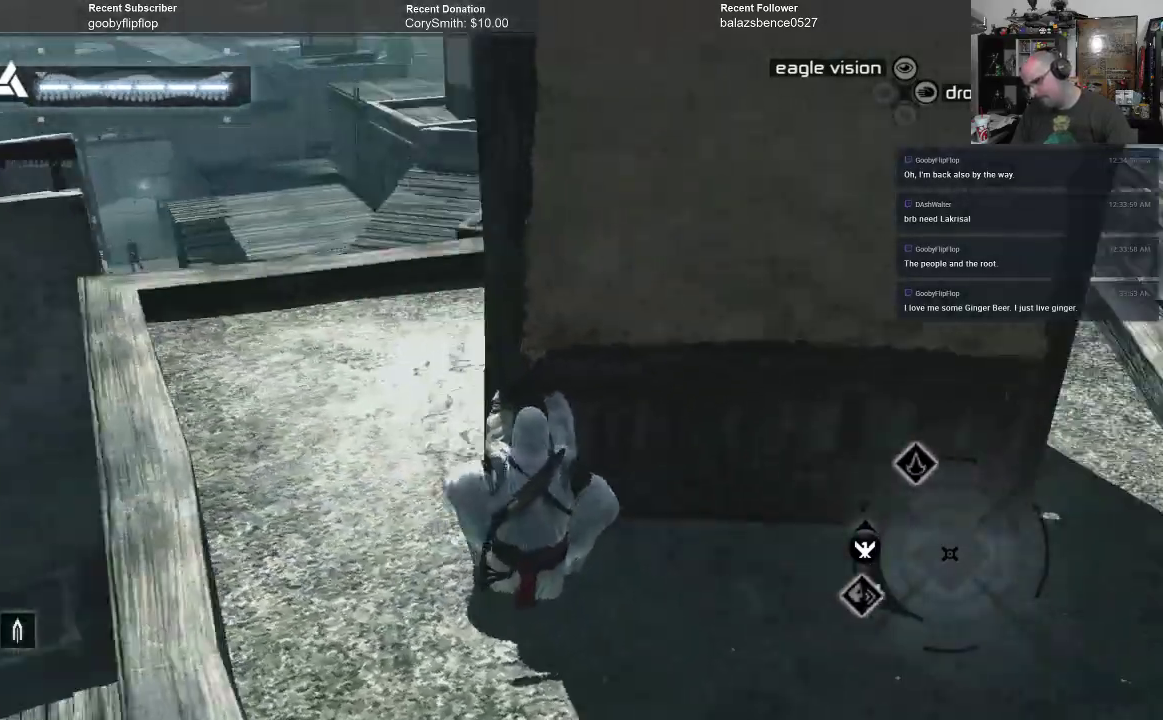
{"buttons": [], "left_stick": "center", "right_stick": "center", "events": [[400, "right_stick", "center"]]}
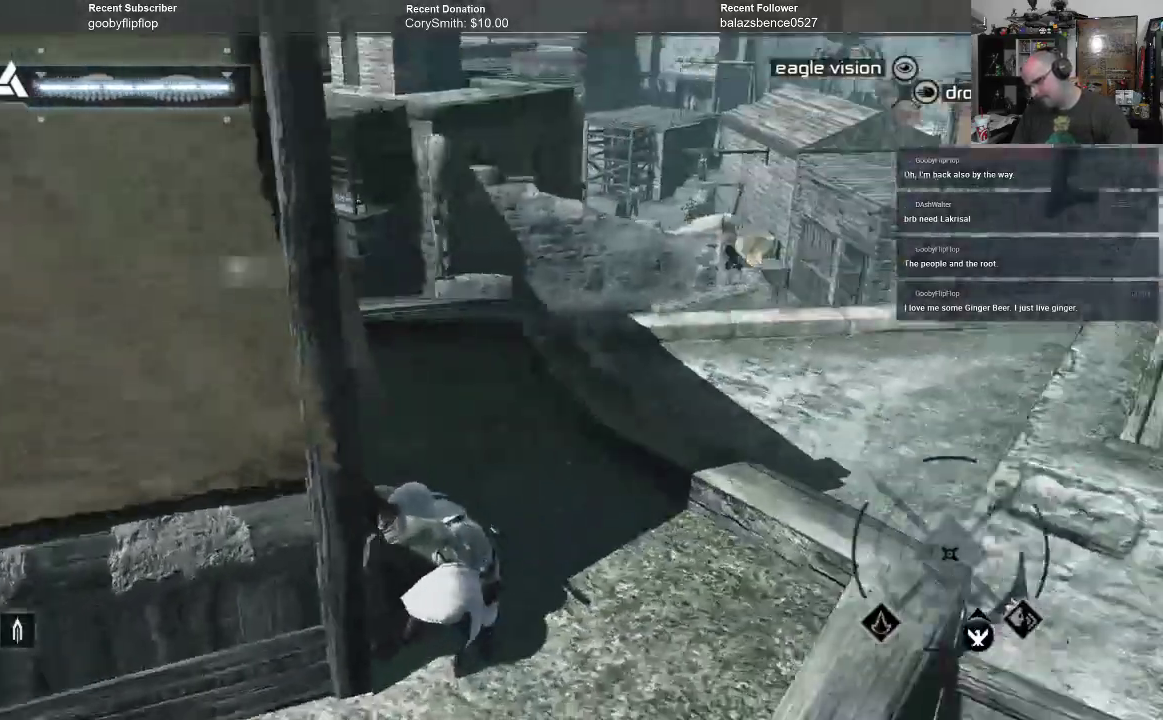
{"buttons": [], "left_stick": "center", "right_stick": "left", "events": [[500, "right_stick", "left"]]}
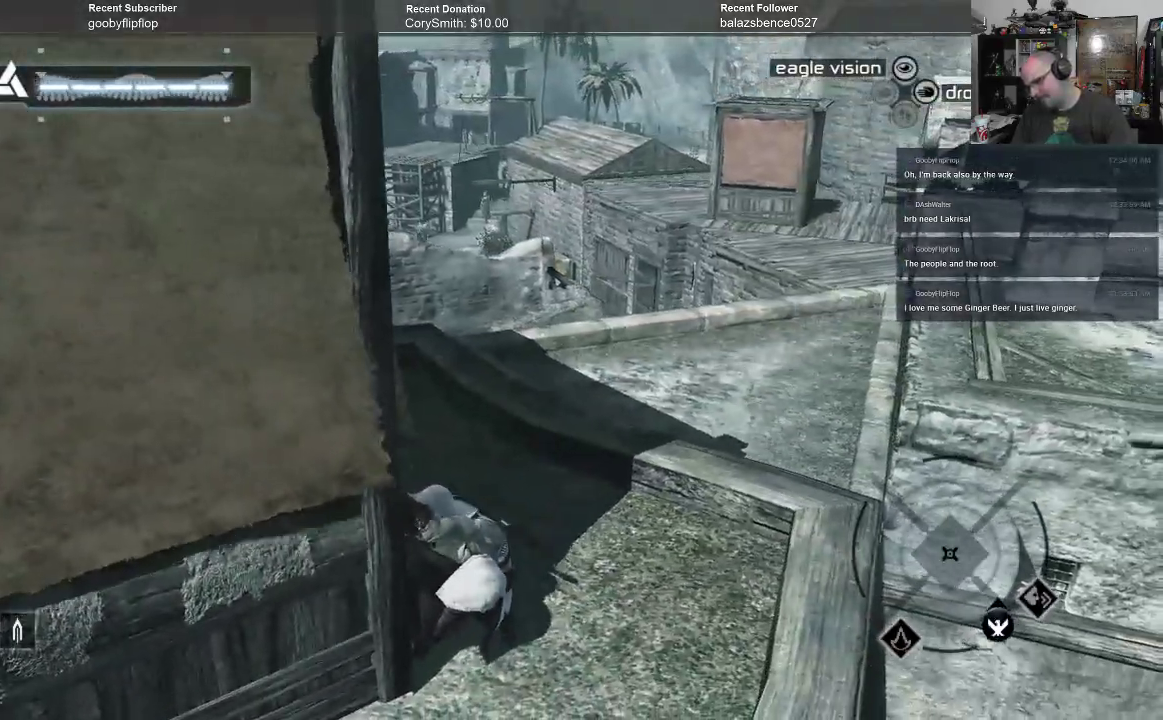
{"buttons": [], "left_stick": "center", "right_stick": "left", "events": []}
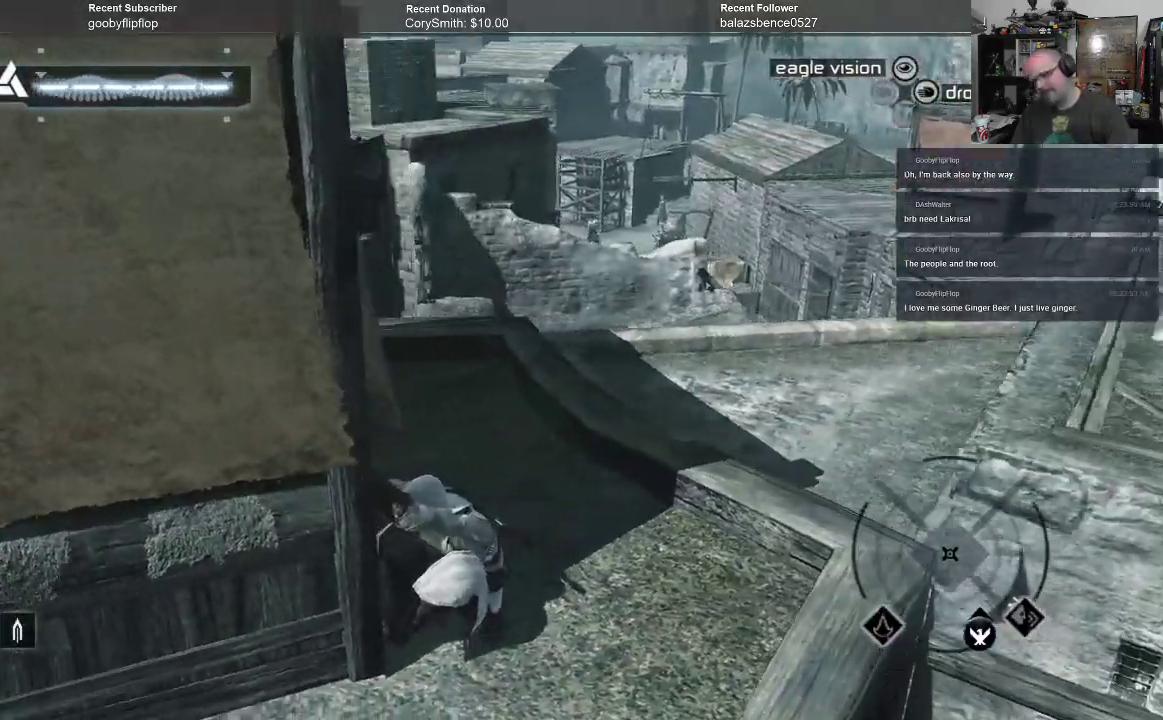
{"buttons": [], "left_stick": "center", "right_stick": "center", "events": [[233, "right_stick", "center"]]}